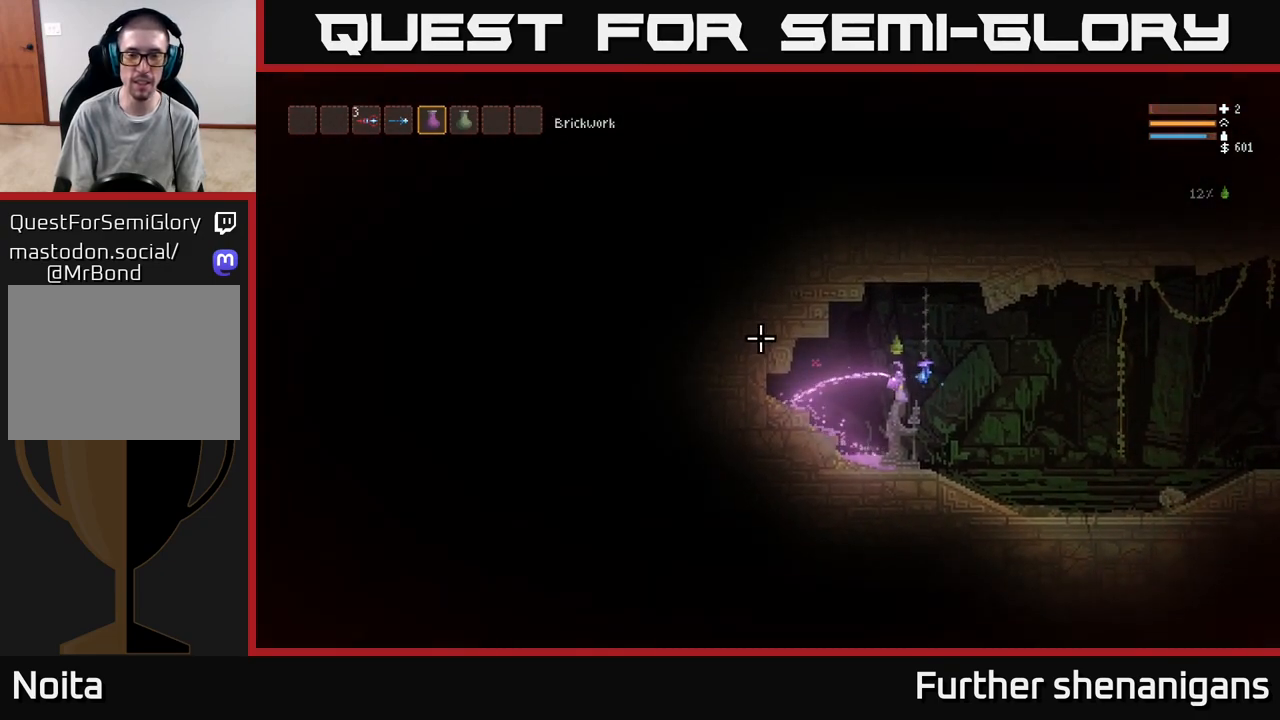
Gameplay with a controller (Xbox layout); each line is a JSON object with the inputs held at the frame after it. "events" lists button and stick changes between this image and that frame as [ms after this image, input, new state], when the widget could be followed in between.
{"buttons": ["R2"], "left_stick": "center", "right_stick": "left", "events": []}
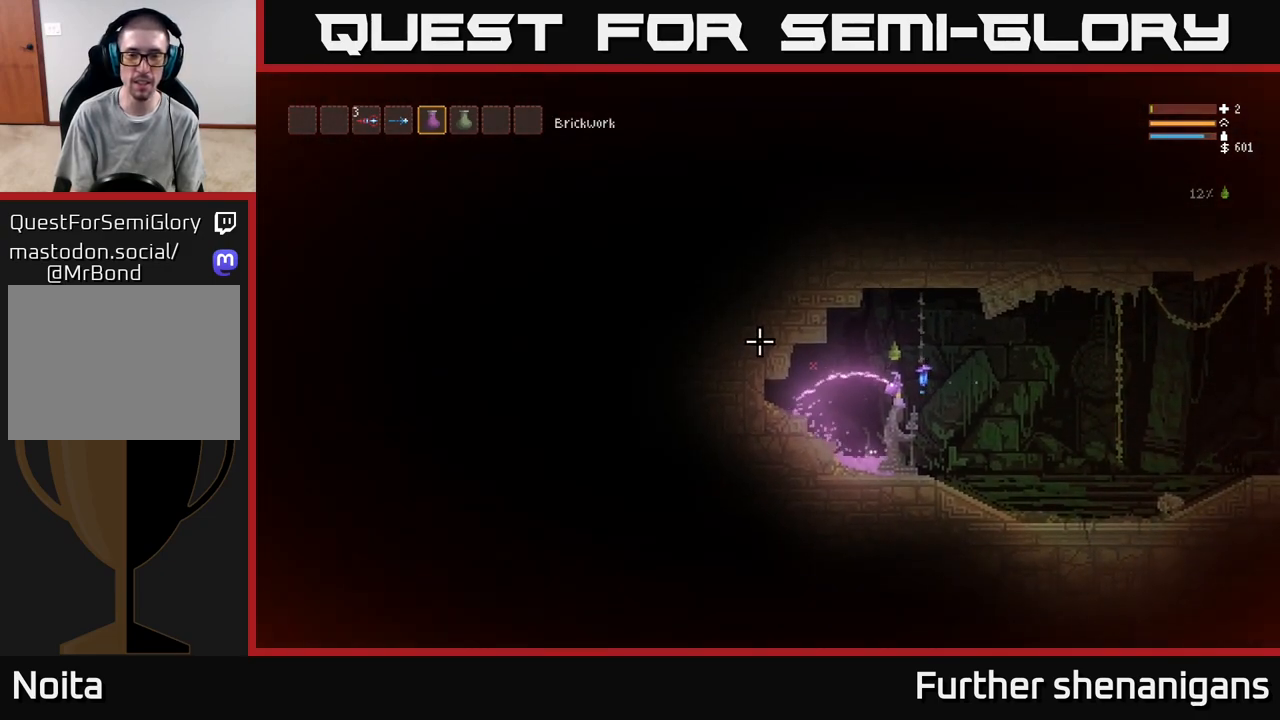
{"buttons": ["R2"], "left_stick": "center", "right_stick": "left", "events": []}
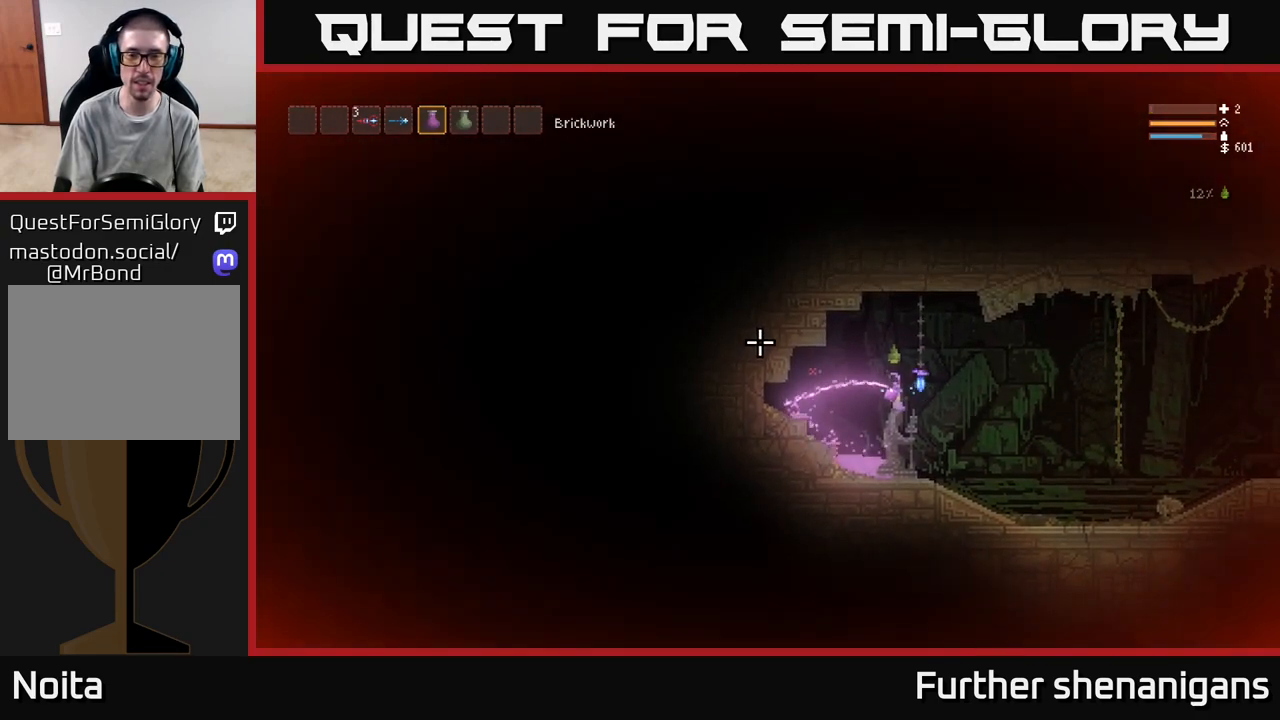
{"buttons": ["R2"], "left_stick": "center", "right_stick": "left", "events": []}
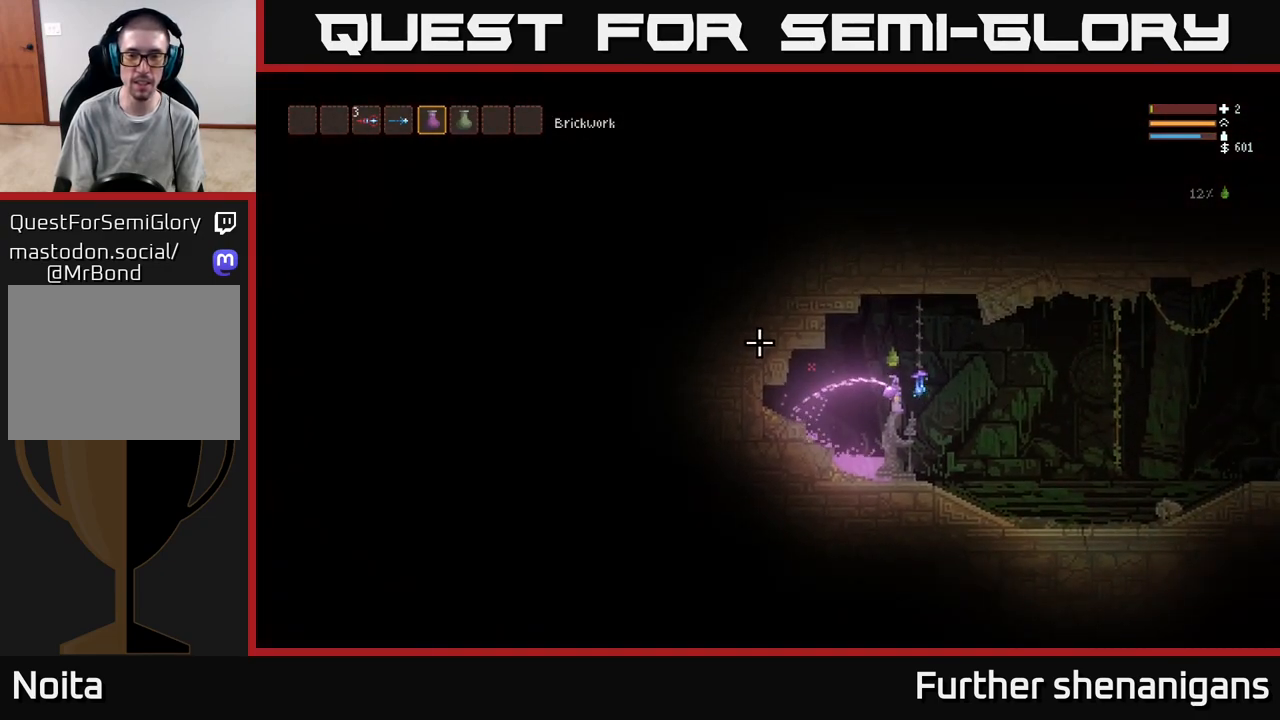
{"buttons": ["R2"], "left_stick": "center", "right_stick": "left", "events": []}
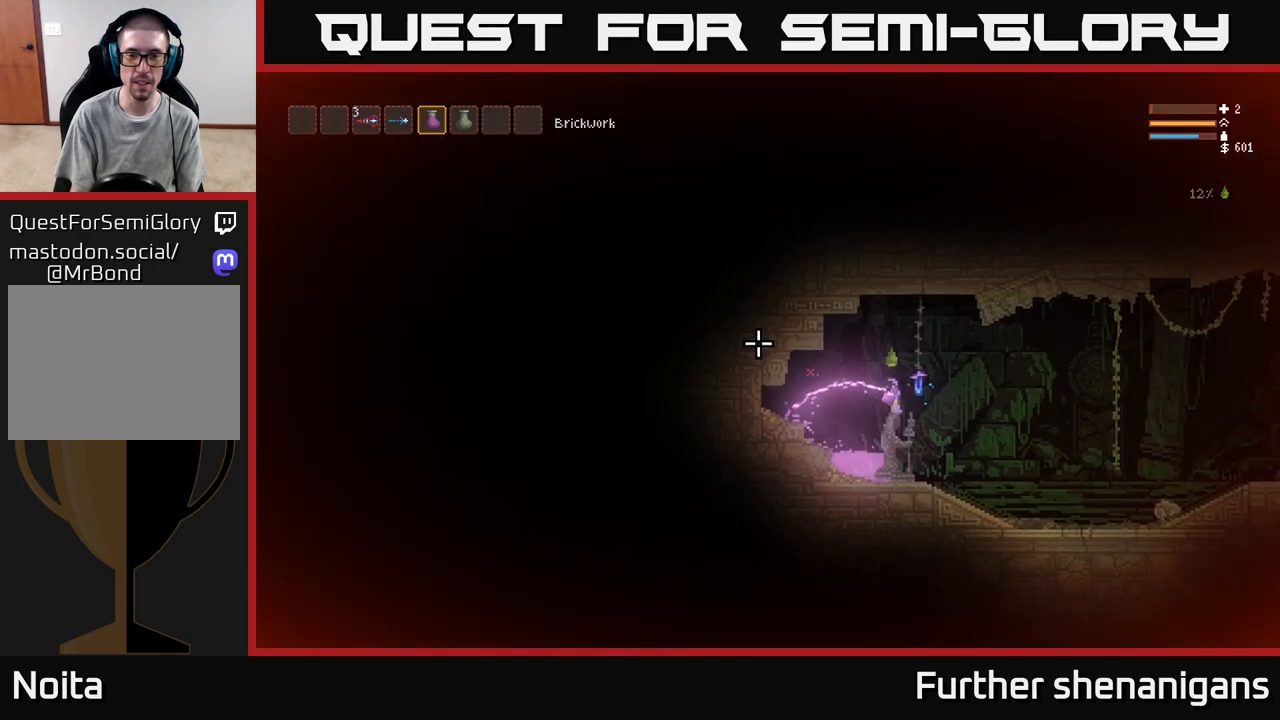
{"buttons": ["R2"], "left_stick": "center", "right_stick": "left", "events": []}
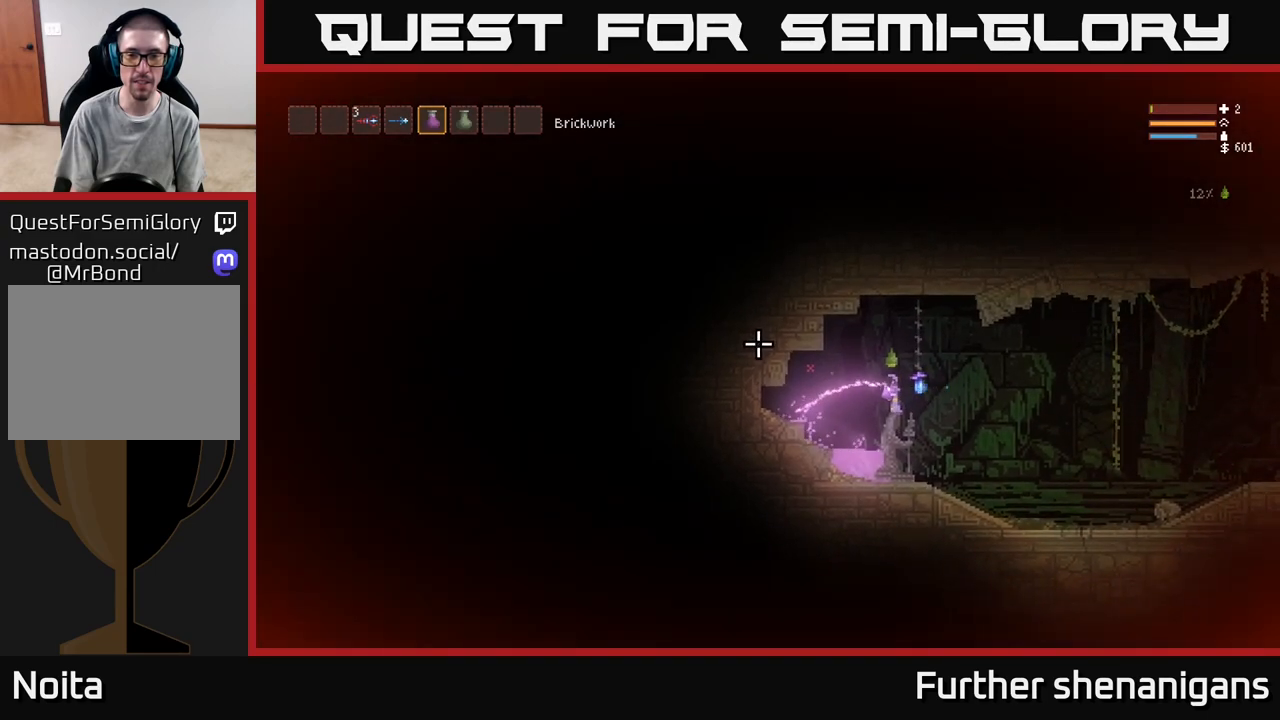
{"buttons": ["R2"], "left_stick": "center", "right_stick": "left", "events": []}
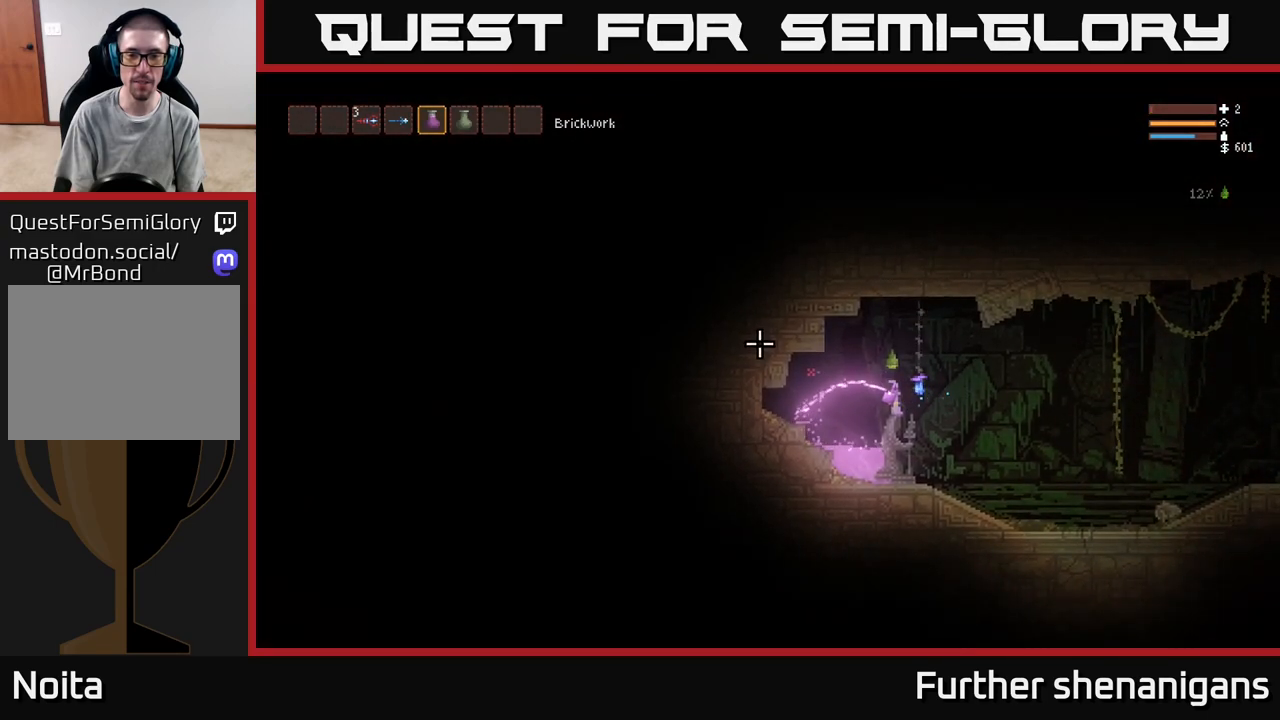
{"buttons": ["R2"], "left_stick": "center", "right_stick": "left", "events": []}
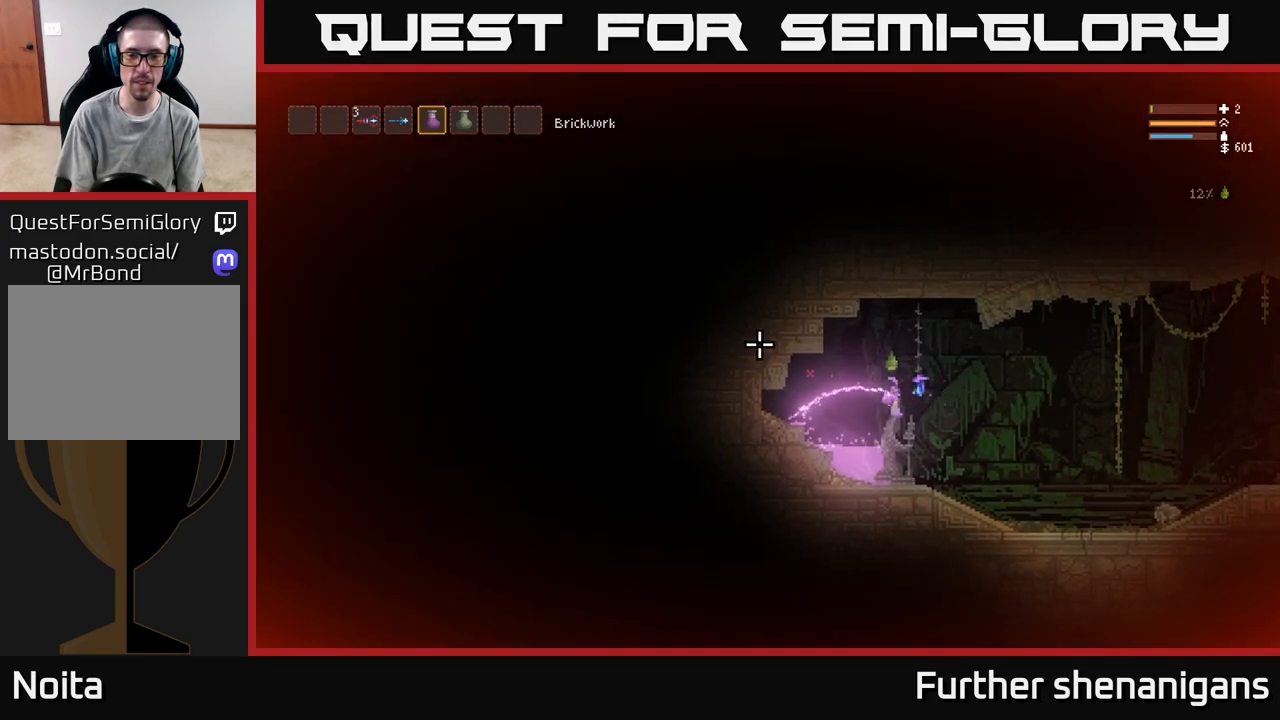
{"buttons": ["R2"], "left_stick": "center", "right_stick": "left", "events": []}
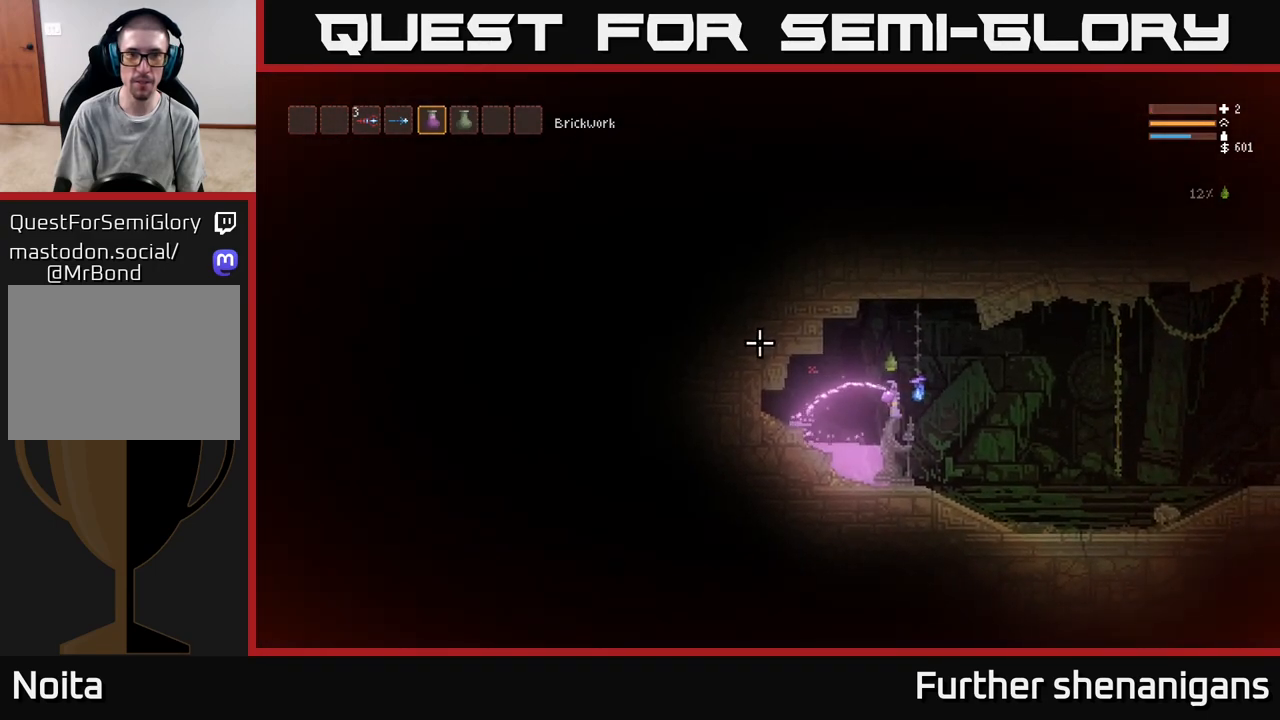
{"buttons": ["R2"], "left_stick": "center", "right_stick": "left", "events": []}
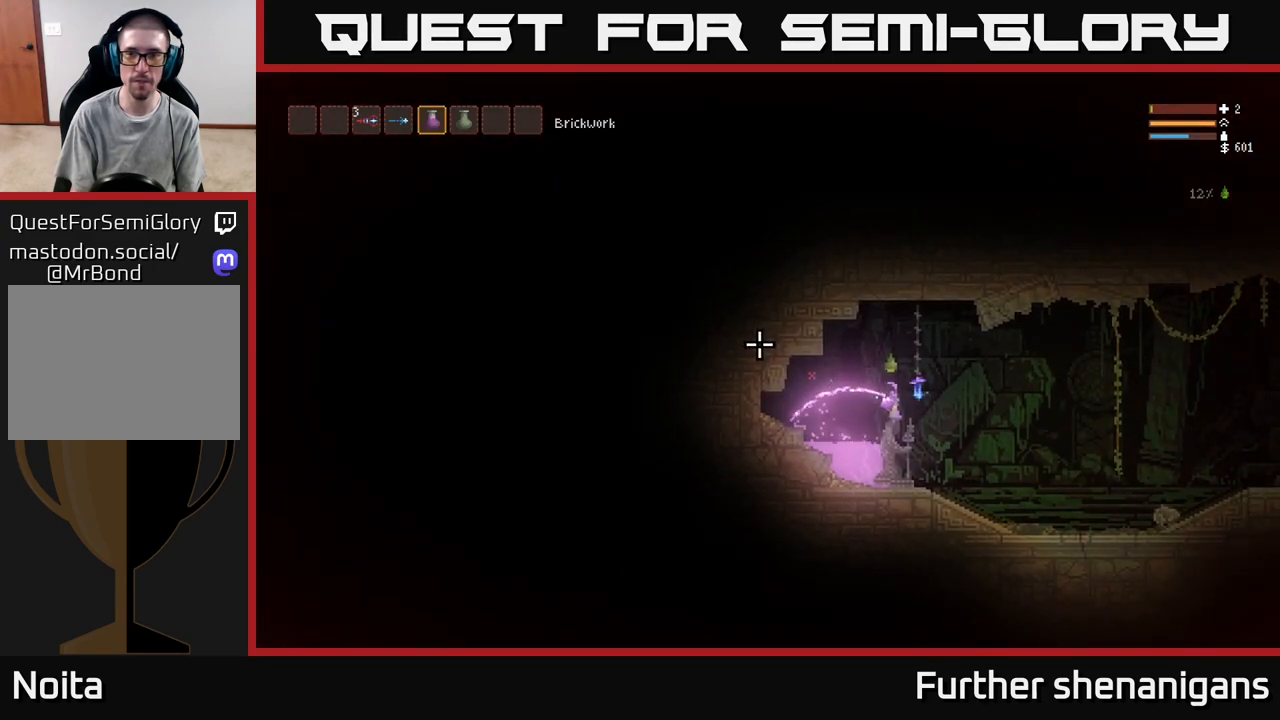
{"buttons": ["R2"], "left_stick": "center", "right_stick": "left", "events": []}
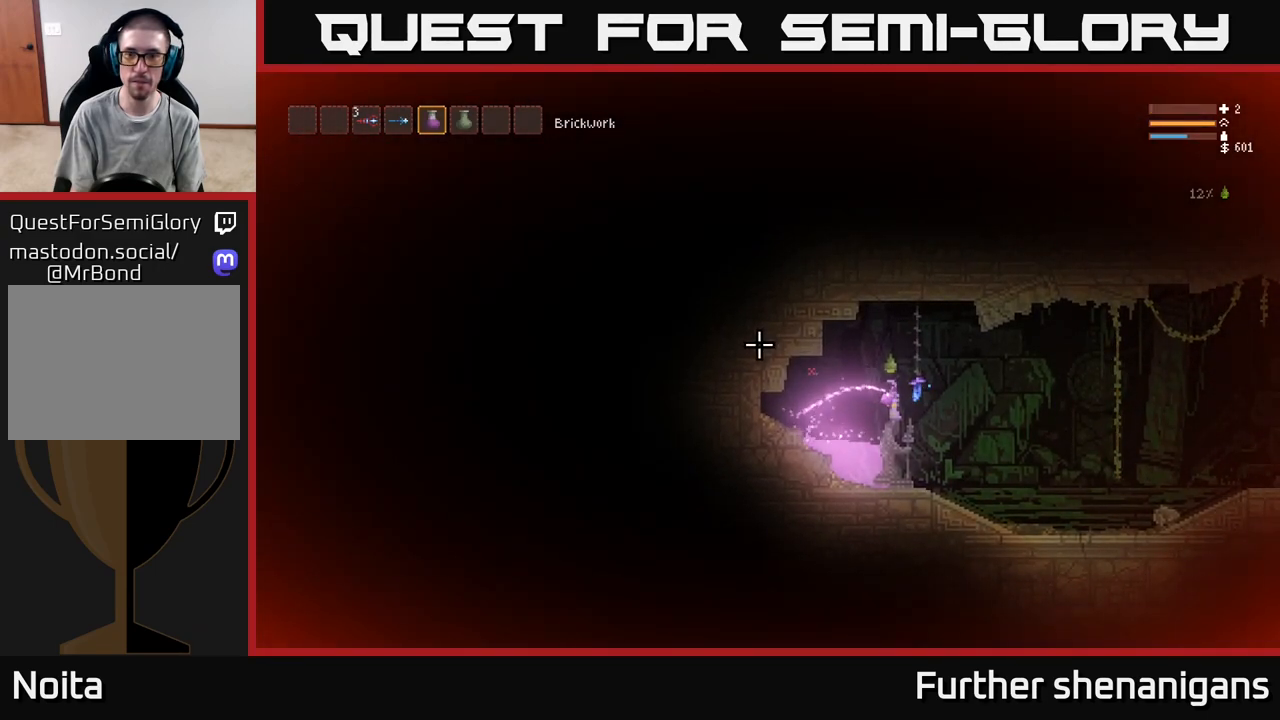
{"buttons": ["R2"], "left_stick": "center", "right_stick": "left", "events": []}
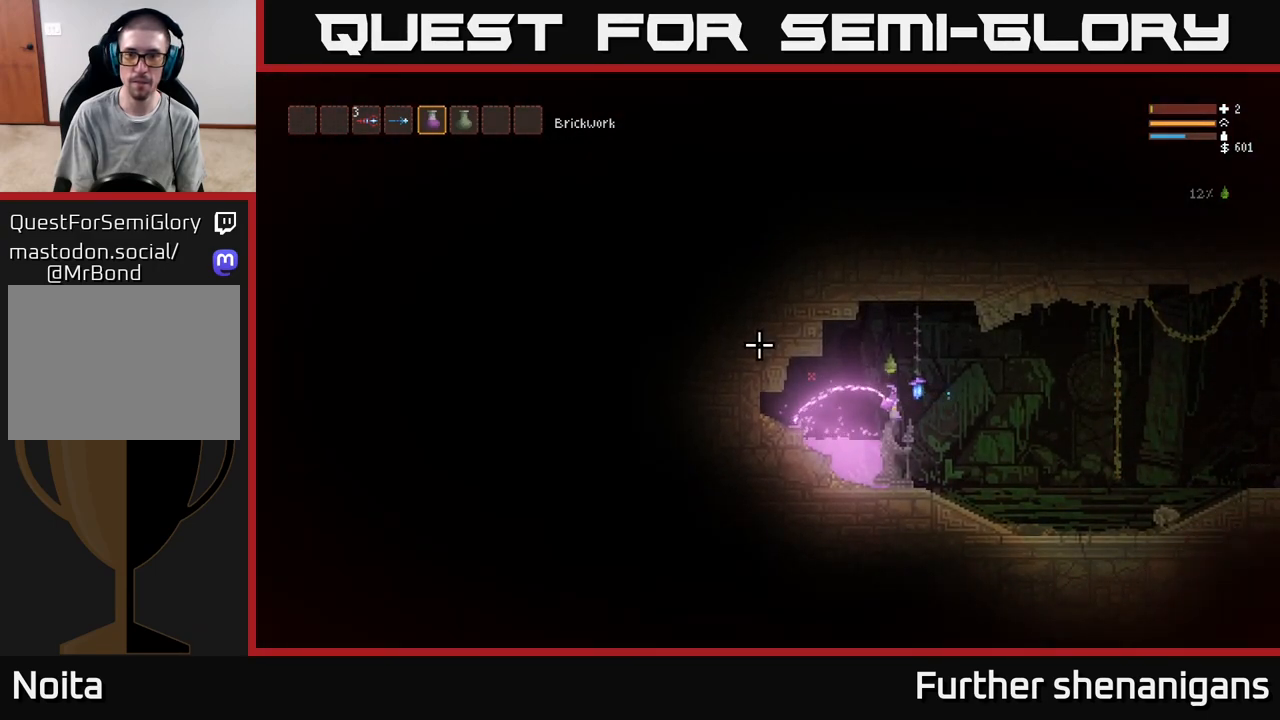
{"buttons": ["R2"], "left_stick": "center", "right_stick": "left", "events": []}
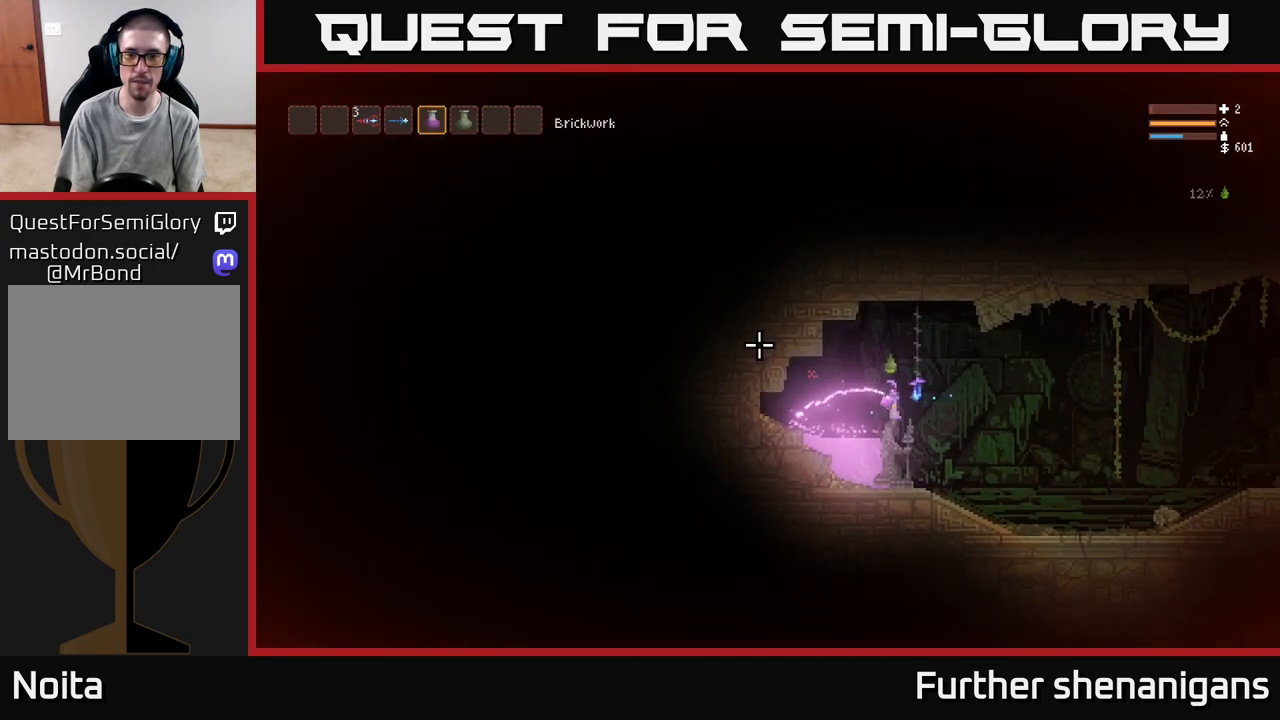
{"buttons": ["R2"], "left_stick": "center", "right_stick": "left", "events": []}
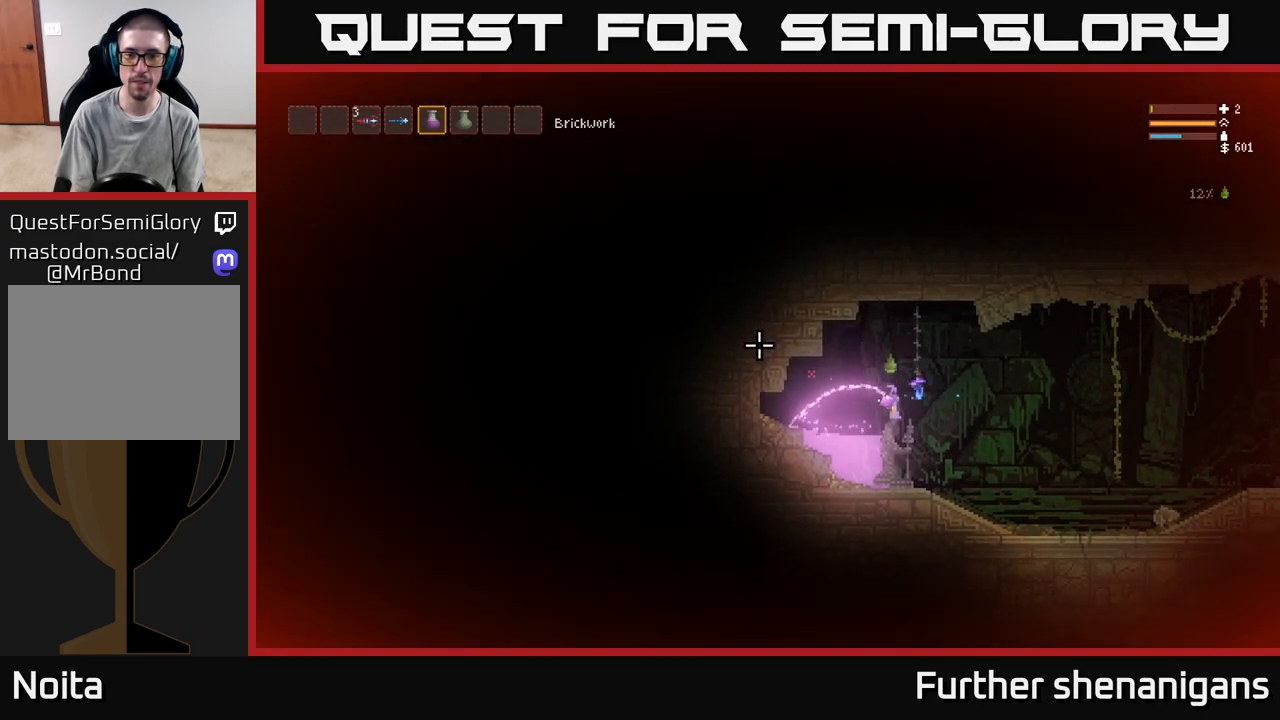
{"buttons": ["R2"], "left_stick": "center", "right_stick": "left", "events": []}
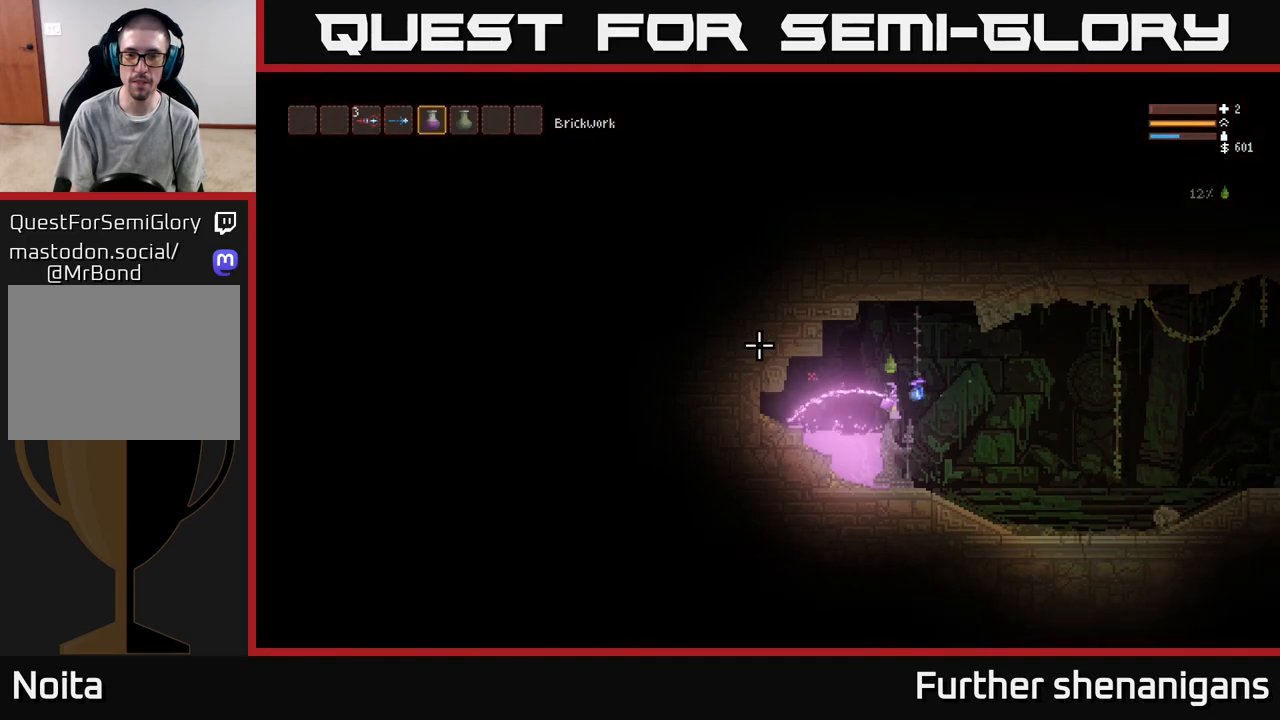
{"buttons": ["R2"], "left_stick": "center", "right_stick": "left", "events": []}
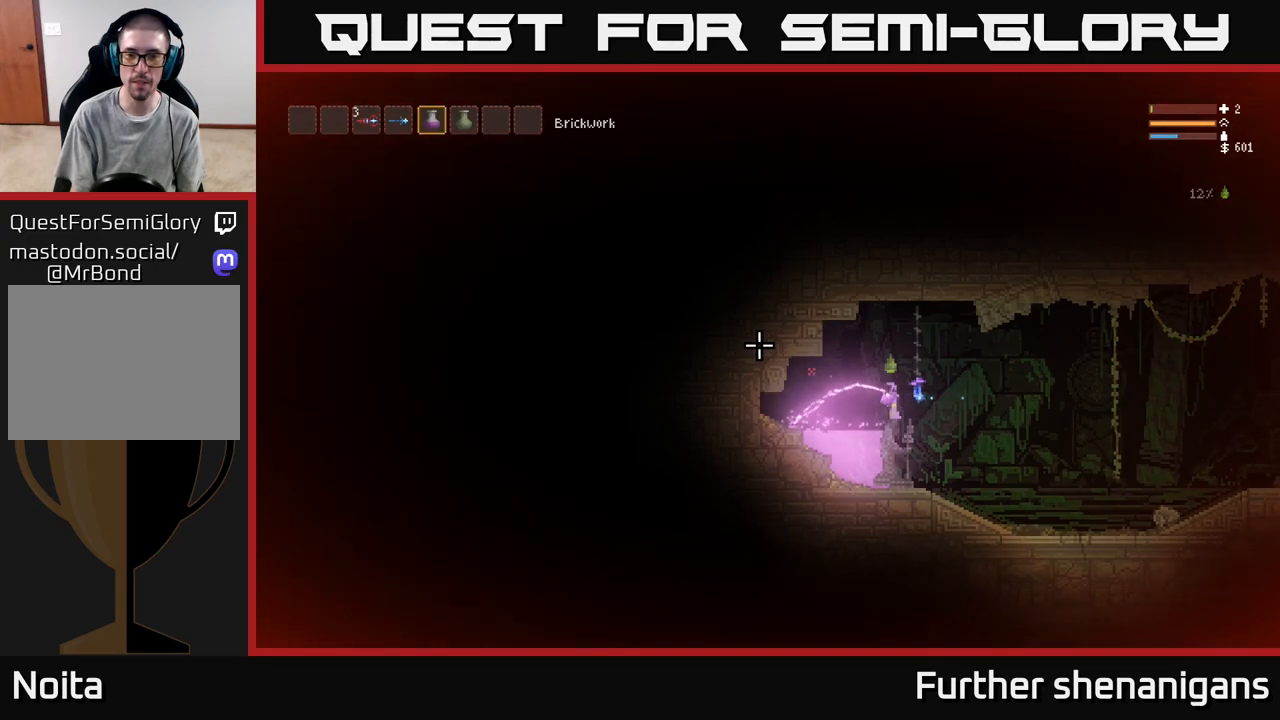
{"buttons": ["R2"], "left_stick": "center", "right_stick": "left", "events": []}
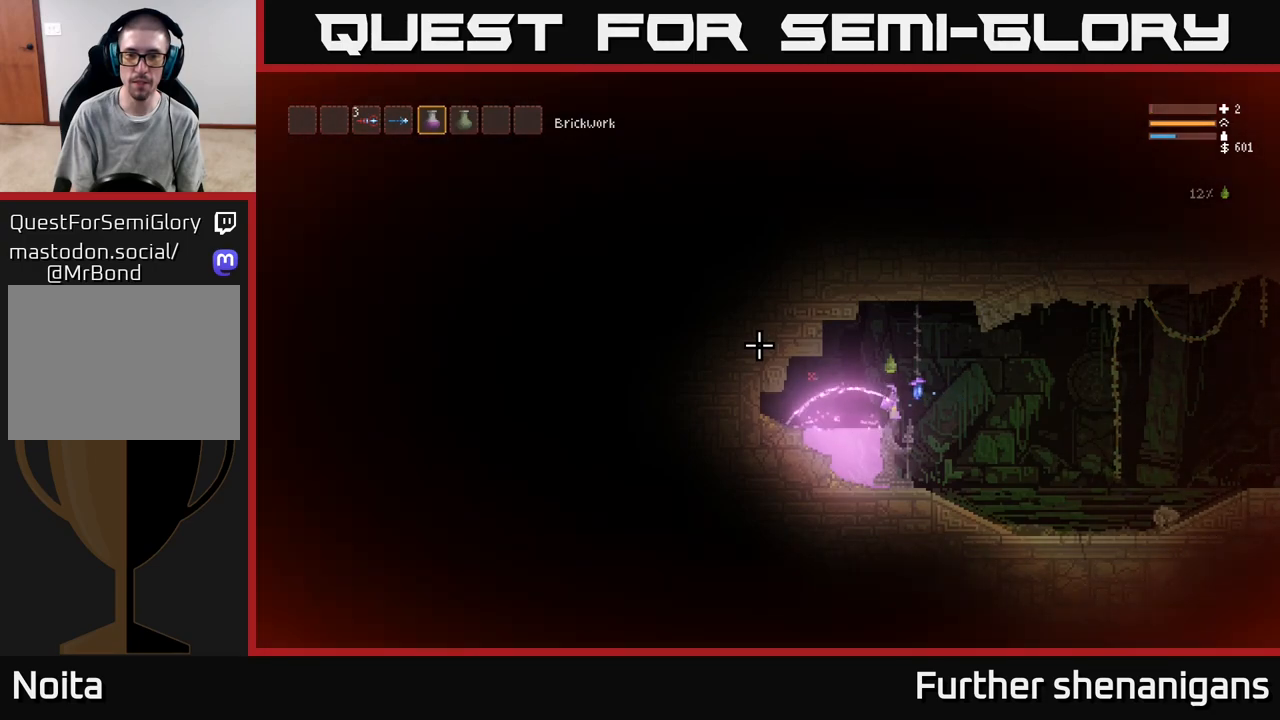
{"buttons": ["R2"], "left_stick": "center", "right_stick": "left", "events": []}
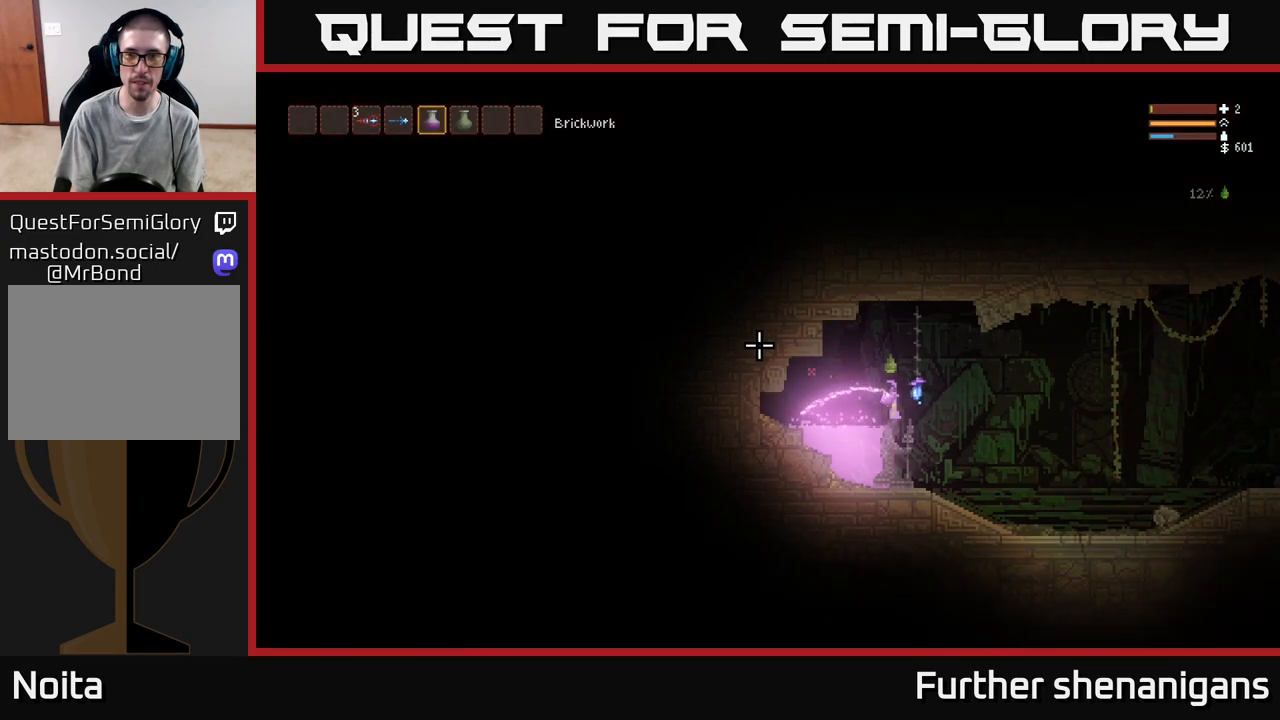
{"buttons": ["R2"], "left_stick": "center", "right_stick": "left", "events": []}
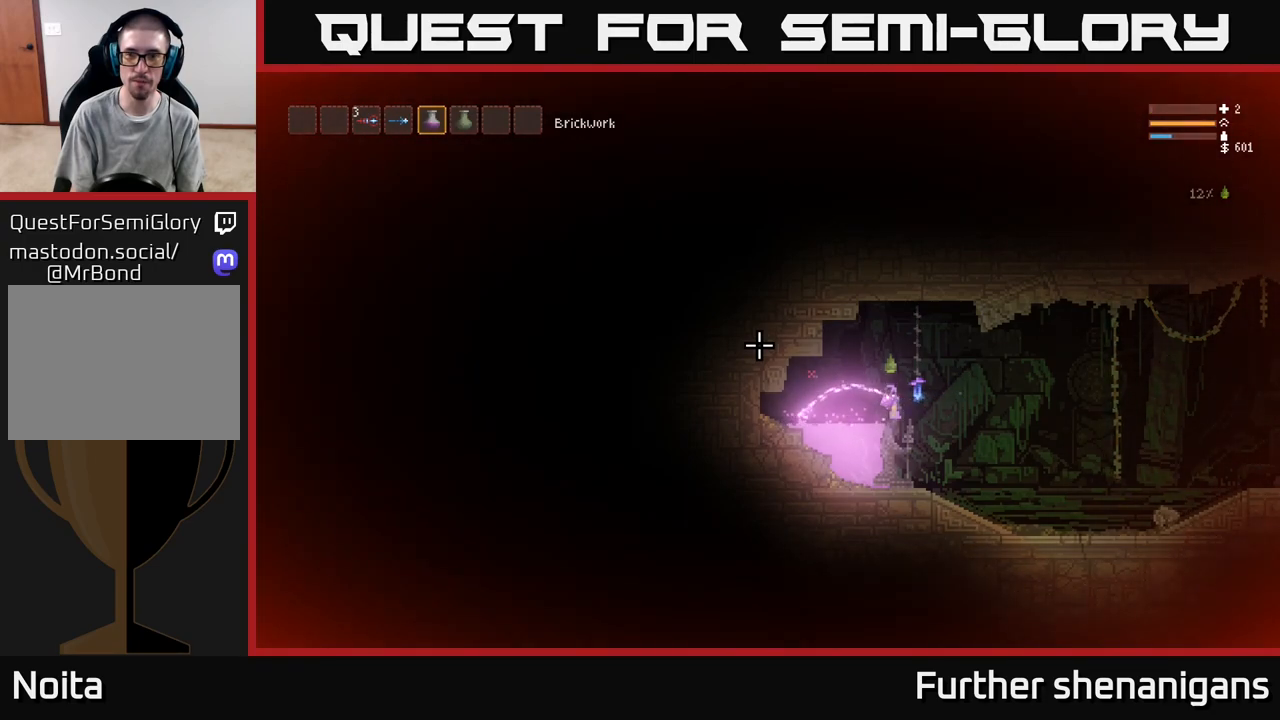
{"buttons": ["R2"], "left_stick": "center", "right_stick": "left", "events": []}
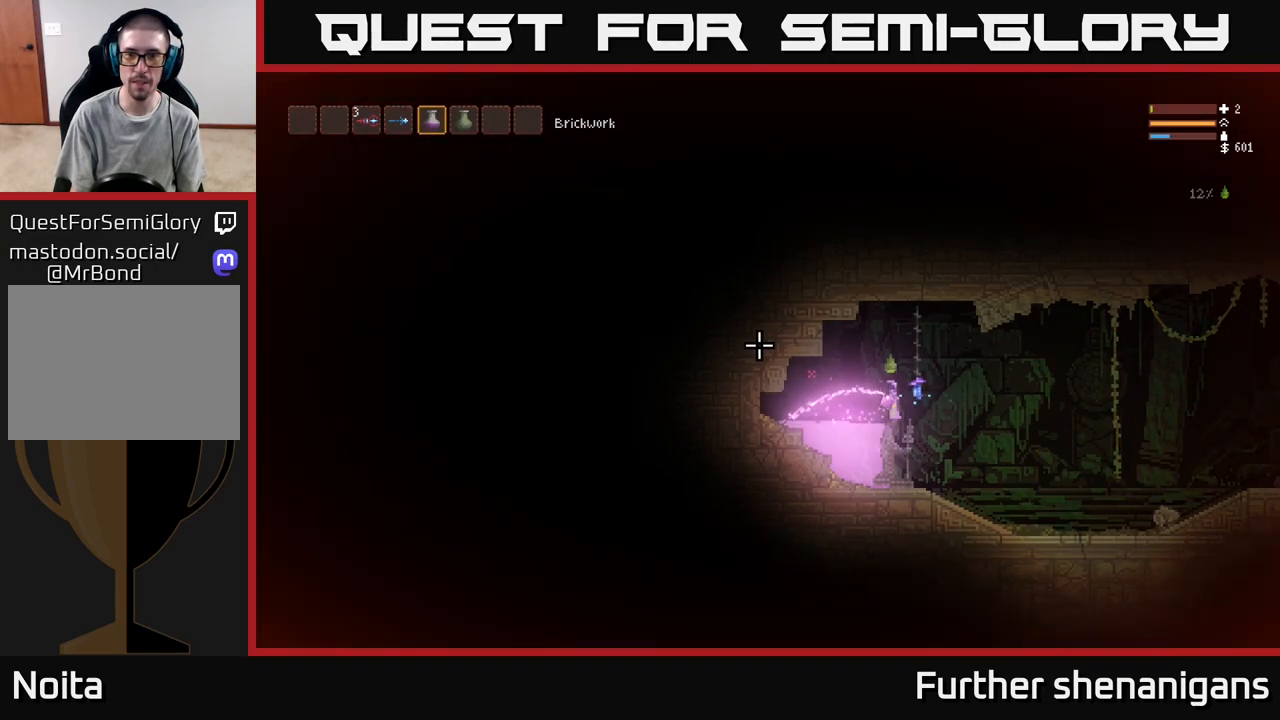
{"buttons": ["R2"], "left_stick": "center", "right_stick": "left", "events": []}
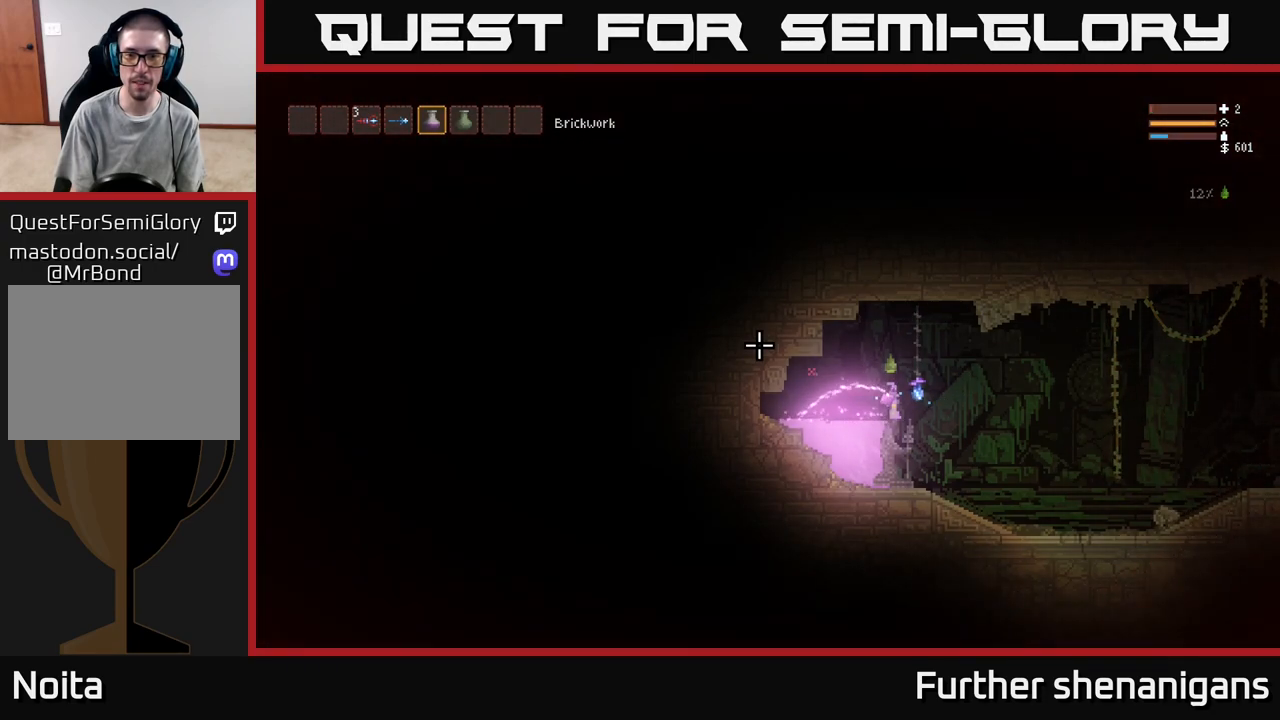
{"buttons": ["R2"], "left_stick": "center", "right_stick": "left", "events": []}
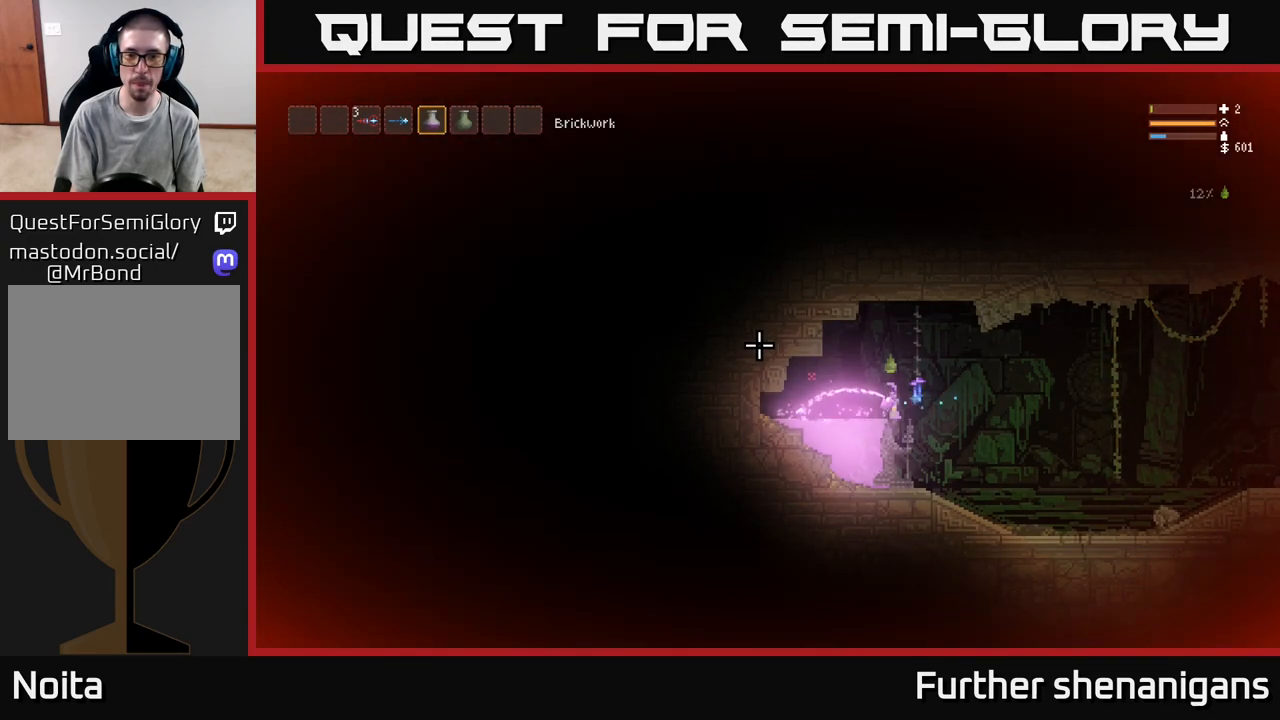
{"buttons": [], "left_stick": "right", "right_stick": "left", "events": [[333, "L2", "down"], [333, "R2", "up"], [333, "left_stick", "right"], [483, "L2", "up"]]}
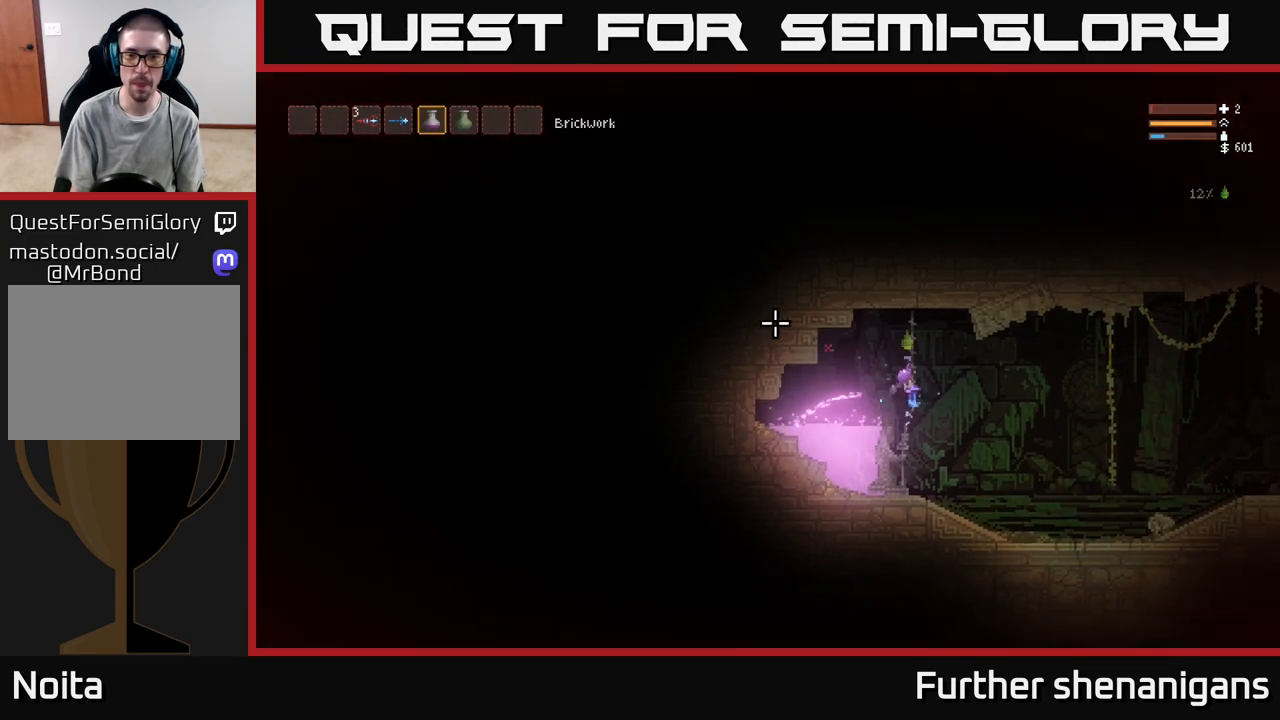
{"buttons": [], "left_stick": "right", "right_stick": "left", "events": []}
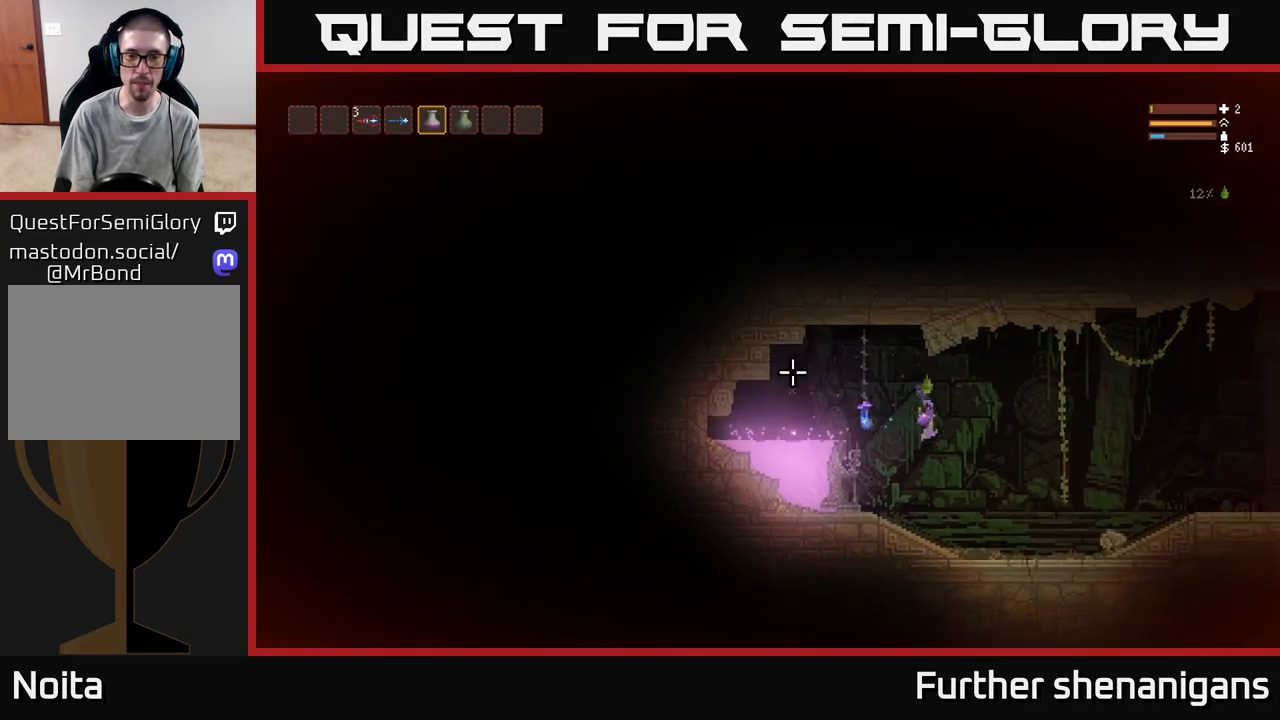
{"buttons": ["L2"], "left_stick": "right", "right_stick": "left", "events": [[467, "L2", "down"]]}
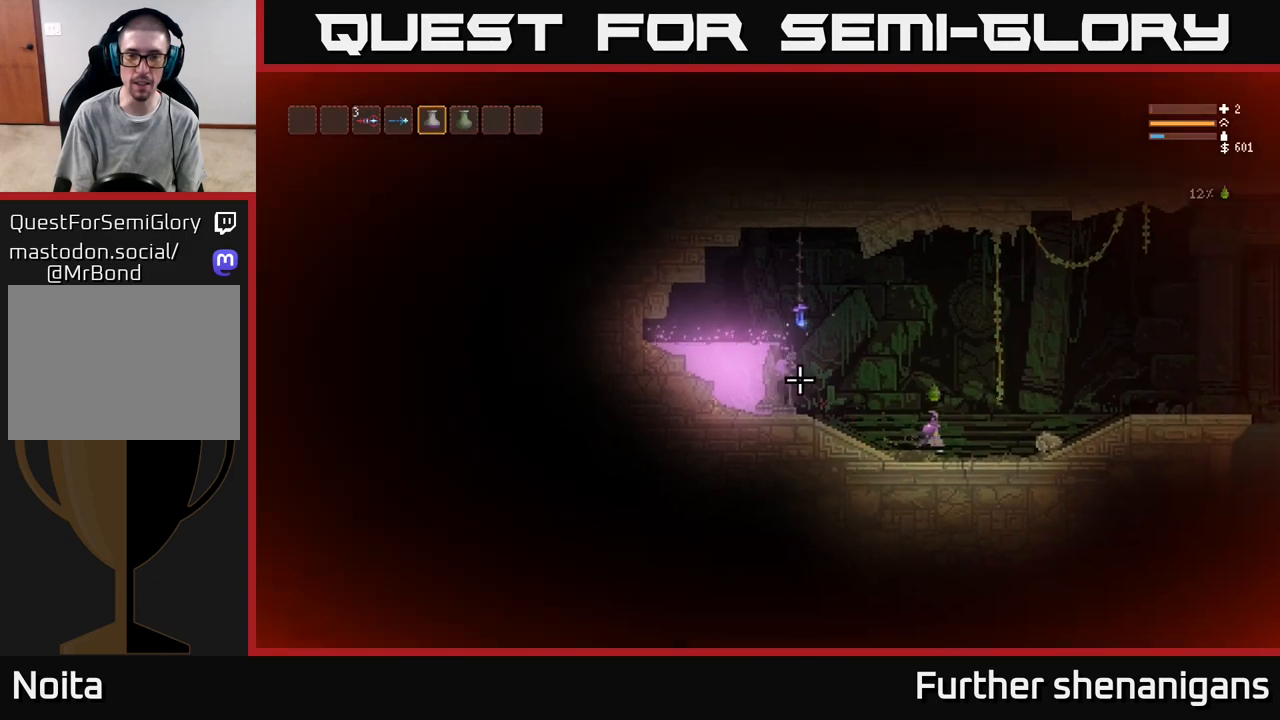
{"buttons": [], "left_stick": "right", "right_stick": "left", "events": [[333, "L2", "up"]]}
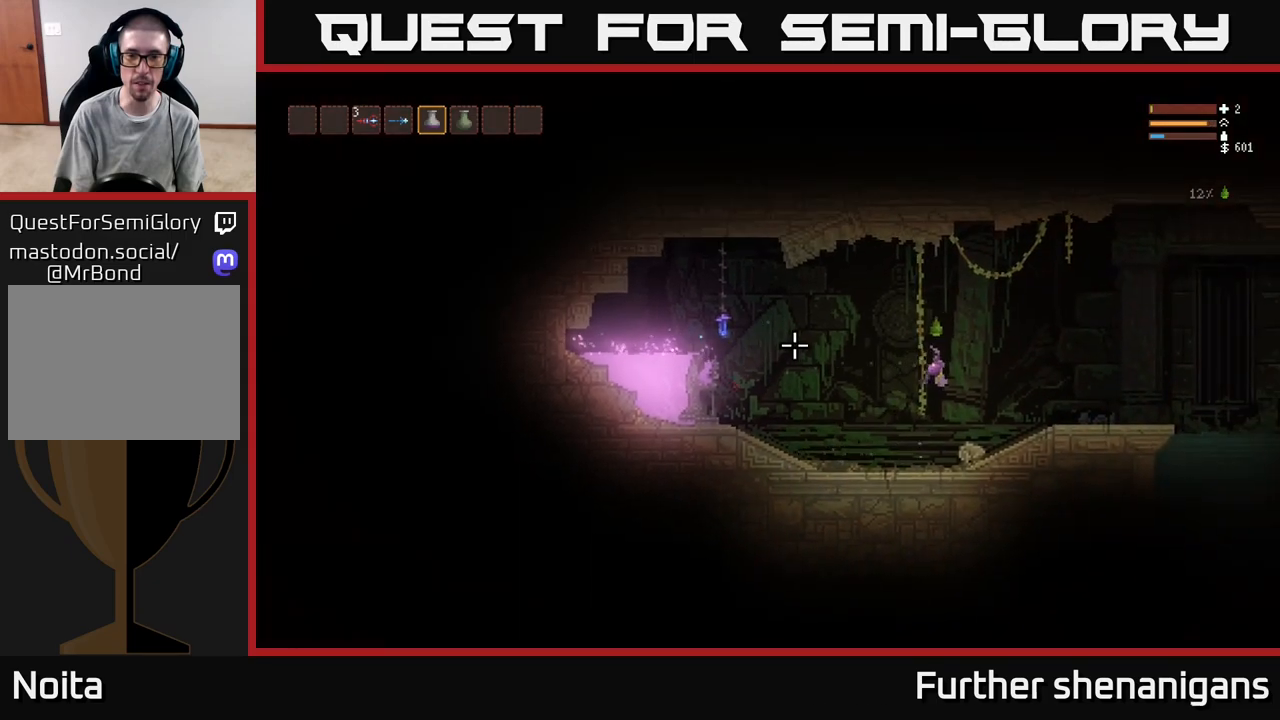
{"buttons": [], "left_stick": "center", "right_stick": "left", "events": [[83, "left_stick", "center"]]}
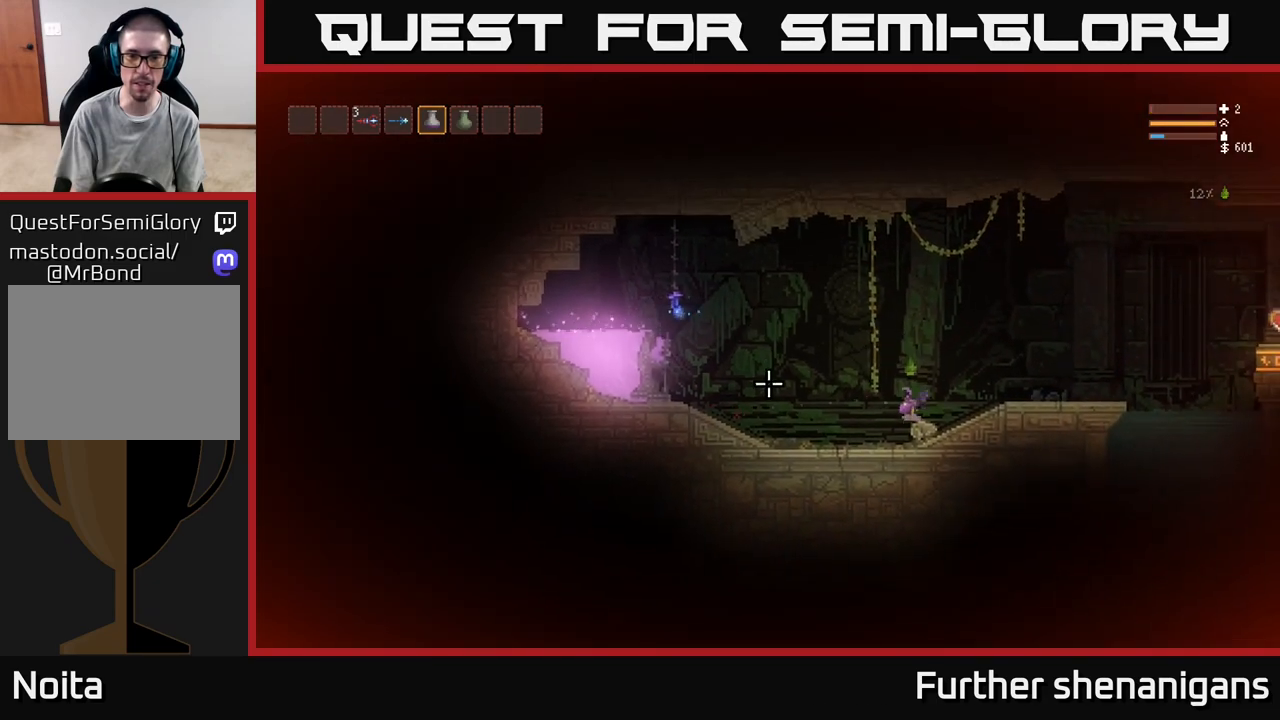
{"buttons": ["R2"], "left_stick": "center", "right_stick": "left", "events": [[233, "R2", "down"]]}
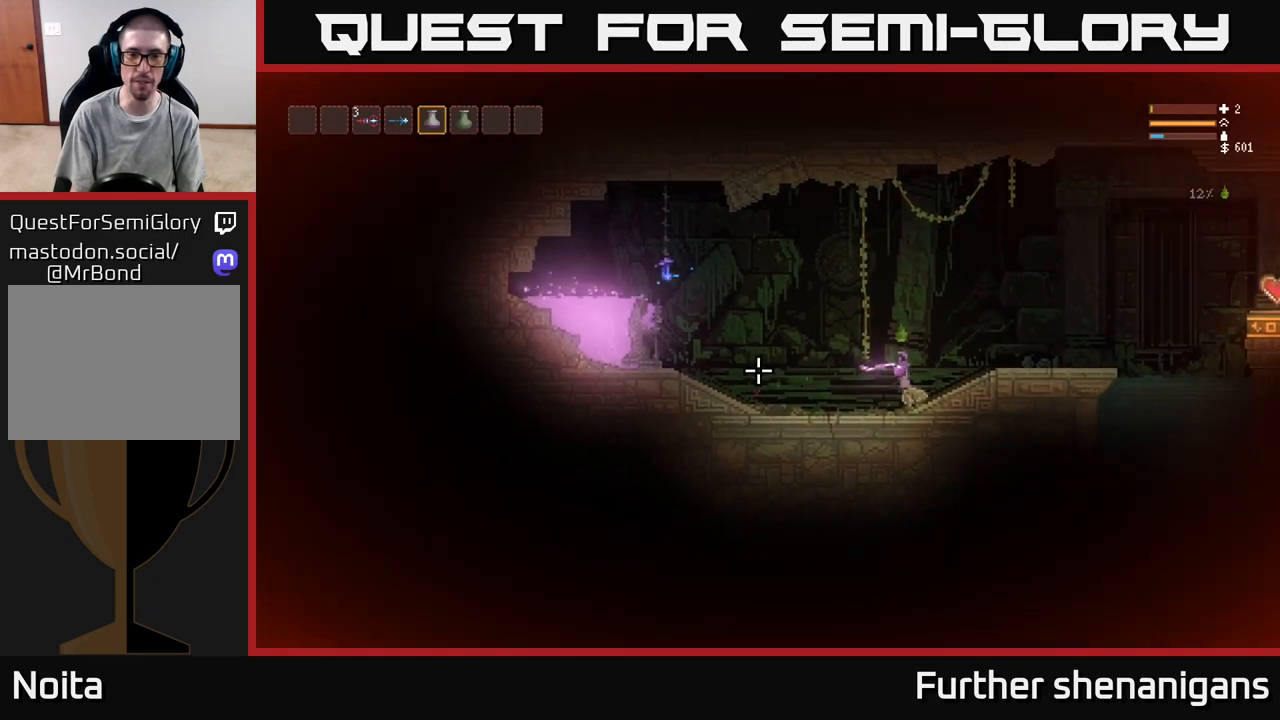
{"buttons": ["R2"], "left_stick": "center", "right_stick": "left", "events": []}
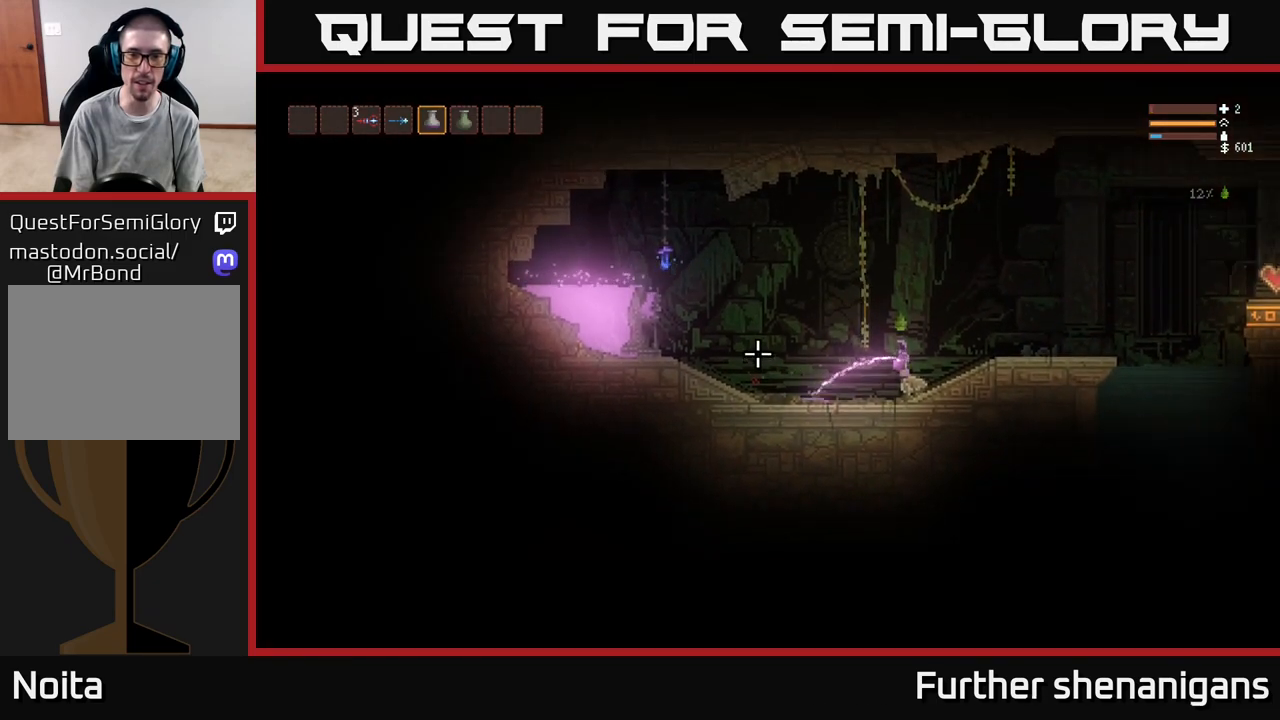
{"buttons": ["R2"], "left_stick": "center", "right_stick": "left", "events": []}